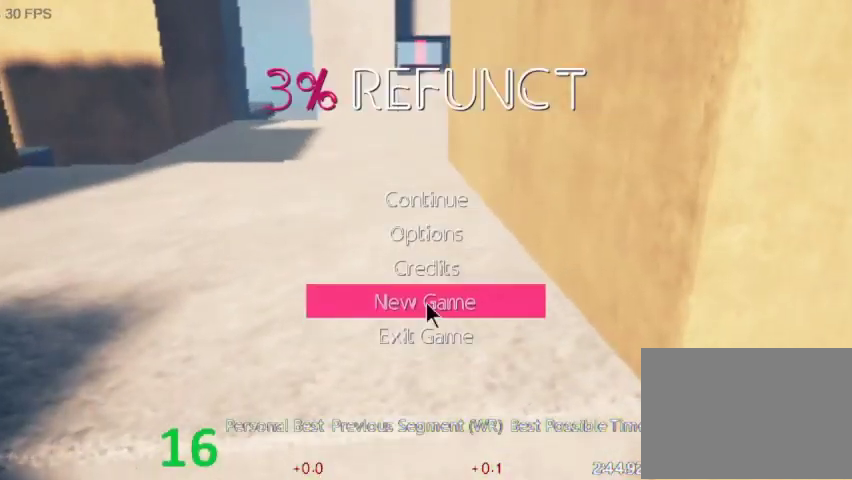
Gameplay with keyboard and mouse; each line is a JSON object with the keys held at the frame after it. "events" lists presses ("down") and releases ("up") of "a", "ctrl_l", "ctrl_r", "d", "s", "space" and "w" between this image and that frame as [ms after this image, input, new state], when the widget could be followed in between. No other keys are recorded. Mouse buttons are not recorded. Not read: mouse_move.
{"keys": [], "events": []}
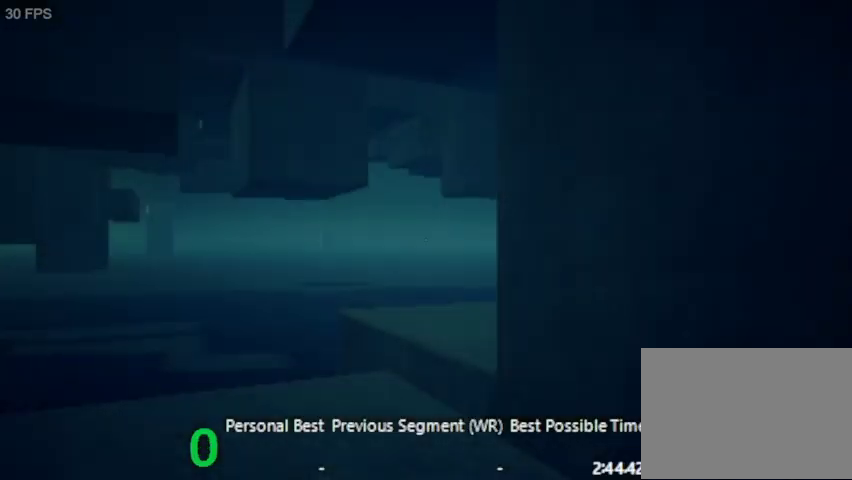
{"keys": [], "events": []}
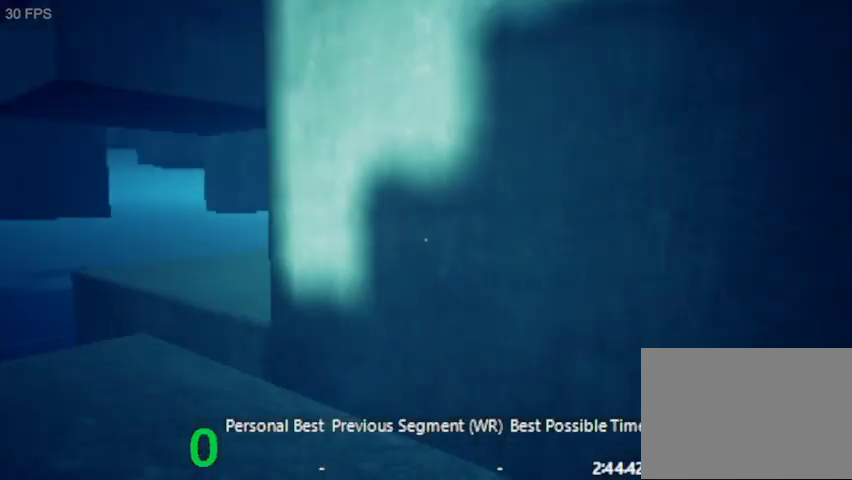
{"keys": ["w"], "events": [[400, "w", "down"]]}
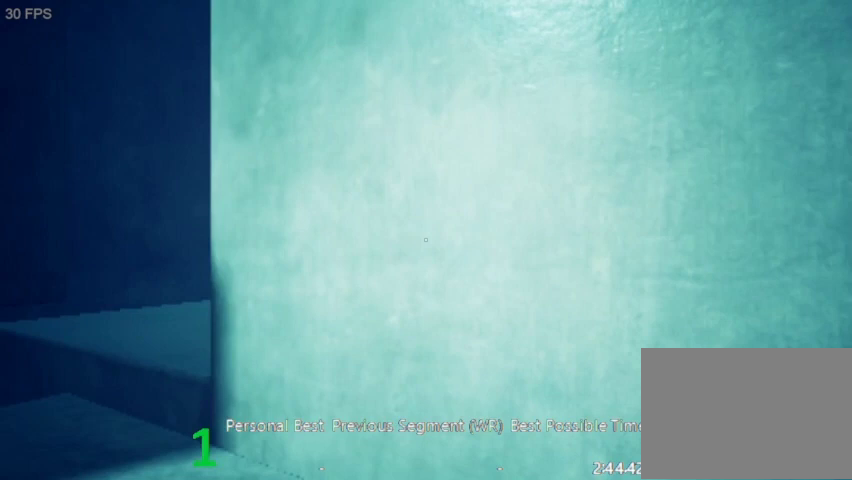
{"keys": ["w"], "events": [[167, "space", "down"], [400, "space", "up"]]}
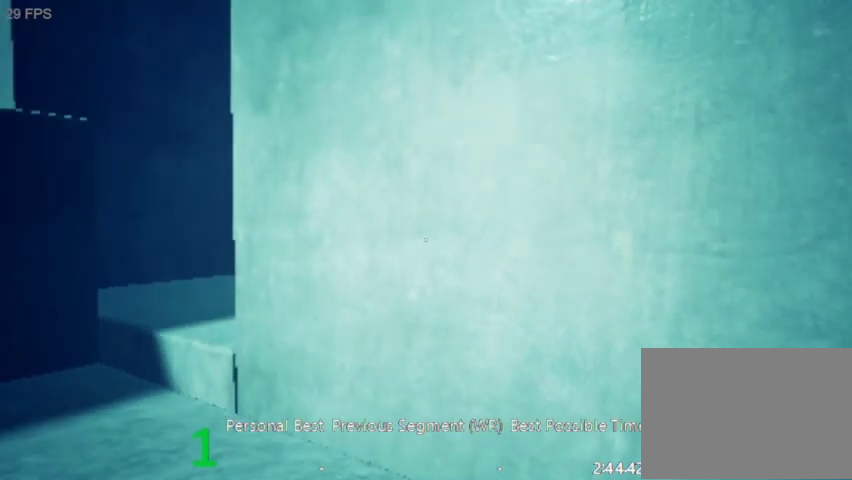
{"keys": ["w"], "events": [[33, "space", "down"], [200, "space", "up"]]}
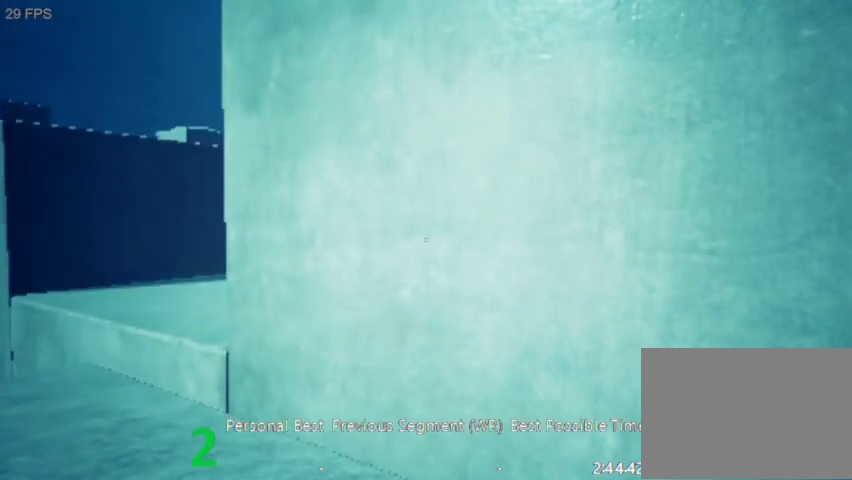
{"keys": ["w"], "events": []}
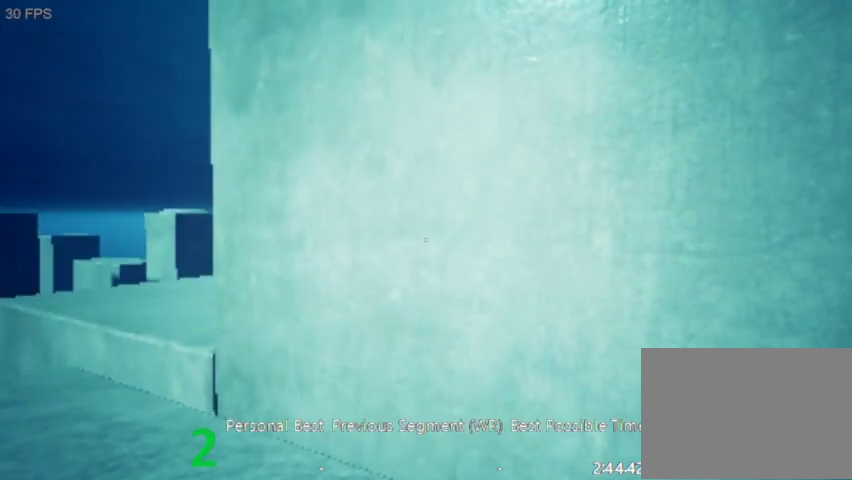
{"keys": ["w"], "events": []}
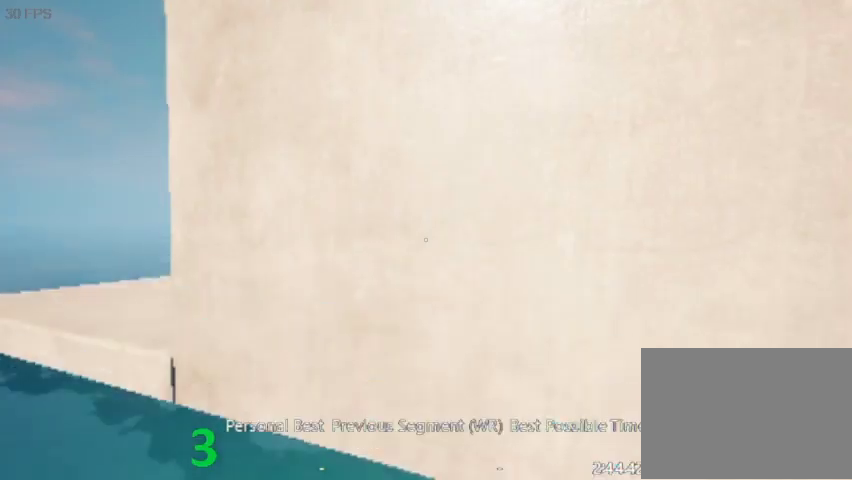
{"keys": ["space", "w"], "events": [[167, "space", "down"]]}
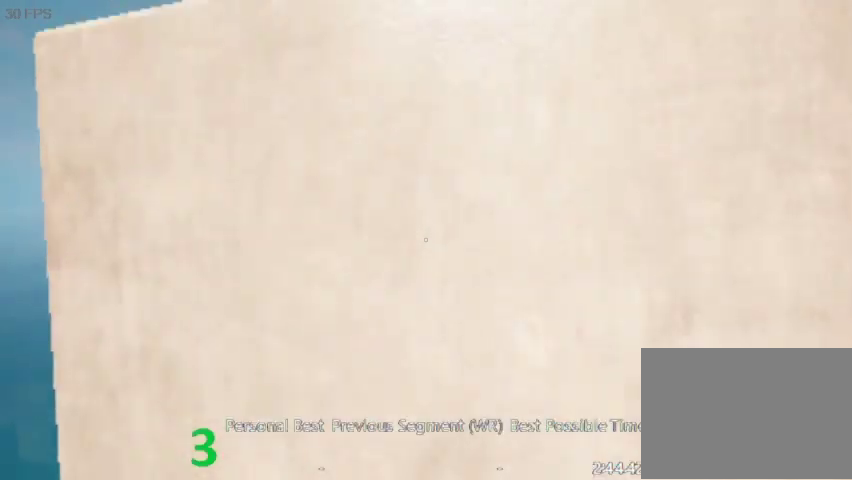
{"keys": ["space", "w"], "events": []}
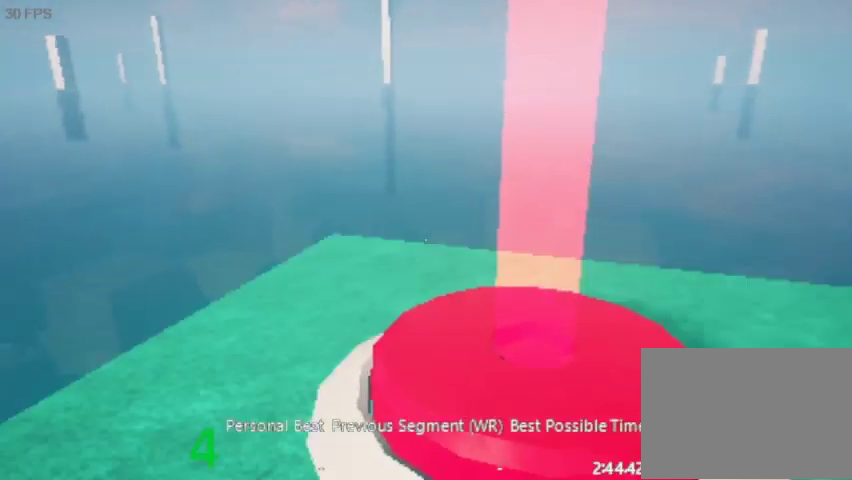
{"keys": ["space", "w"], "events": []}
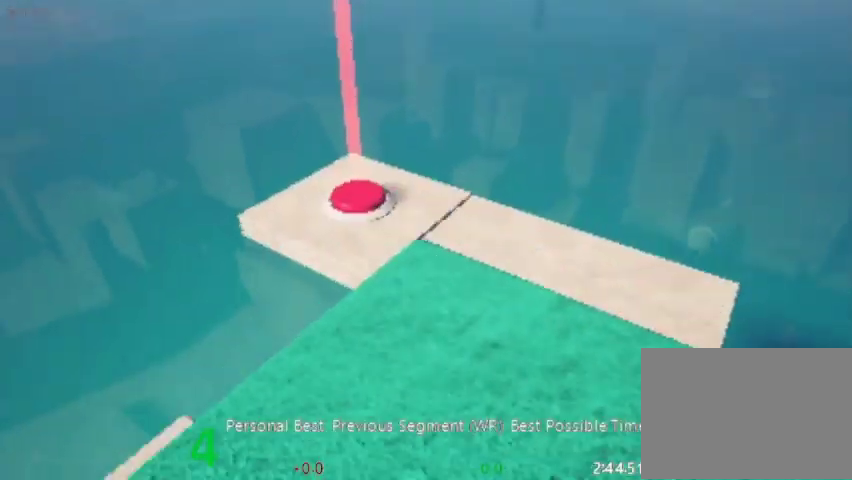
{"keys": ["w"], "events": [[67, "space", "up"]]}
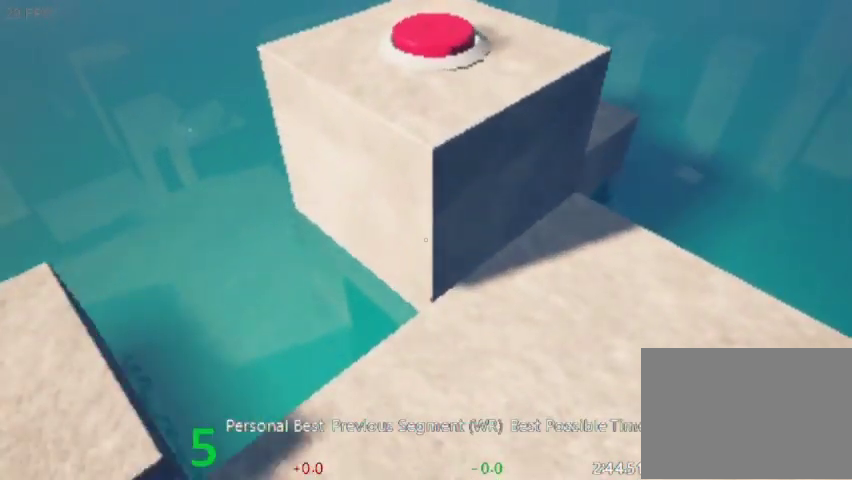
{"keys": ["space", "w"], "events": [[67, "space", "down"]]}
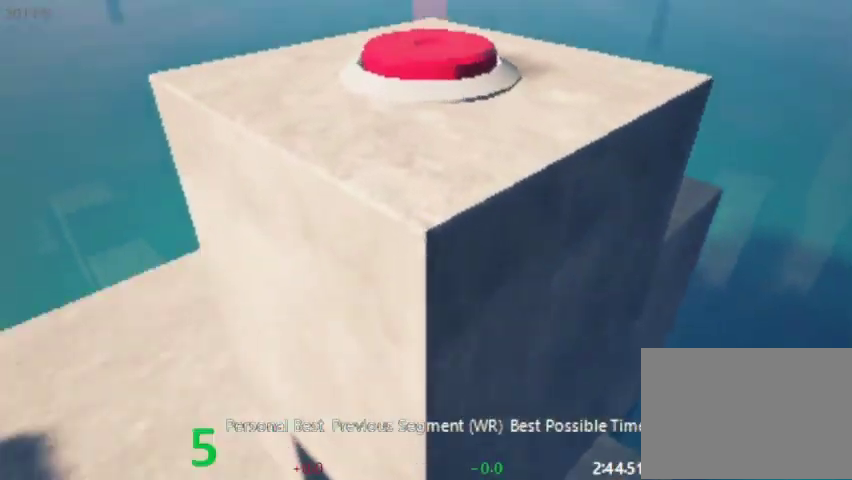
{"keys": ["w"], "events": [[367, "space", "up"]]}
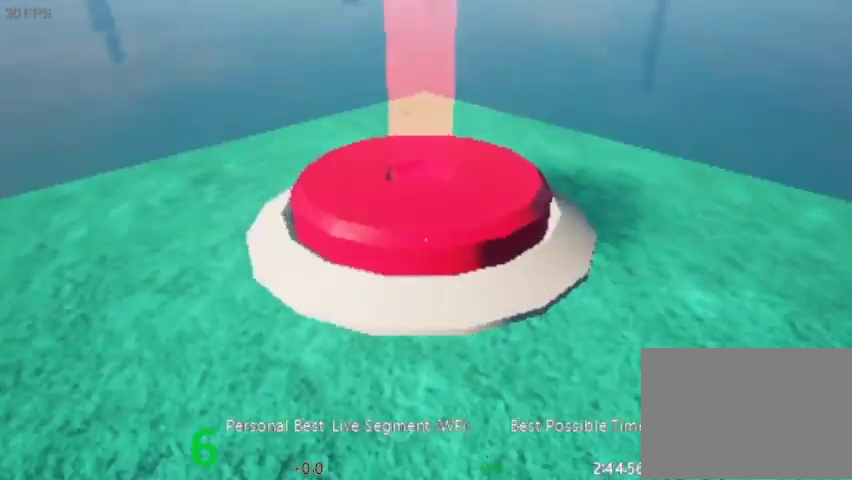
{"keys": ["a", "w"], "events": [[167, "a", "down"]]}
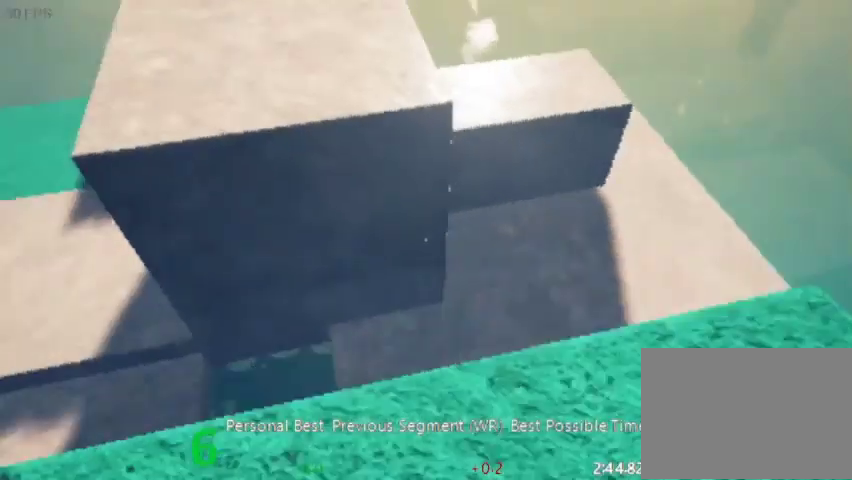
{"keys": ["w"], "events": [[133, "space", "down"], [200, "a", "up"], [267, "space", "up"]]}
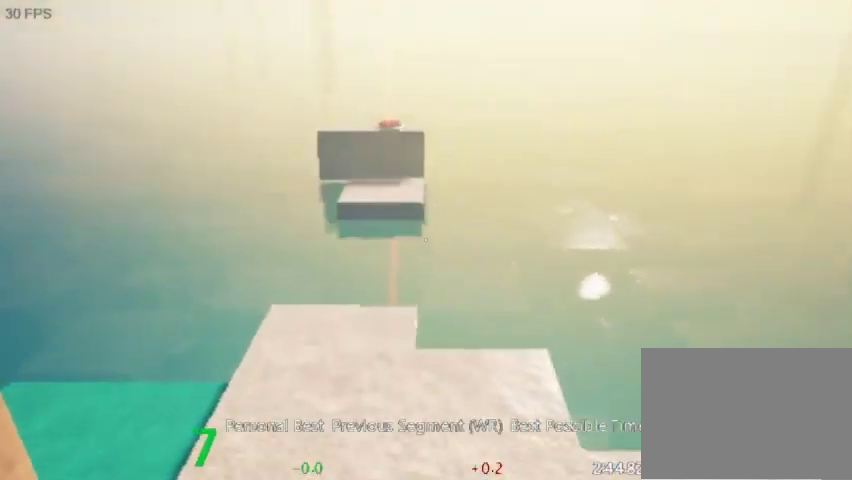
{"keys": ["w"], "events": []}
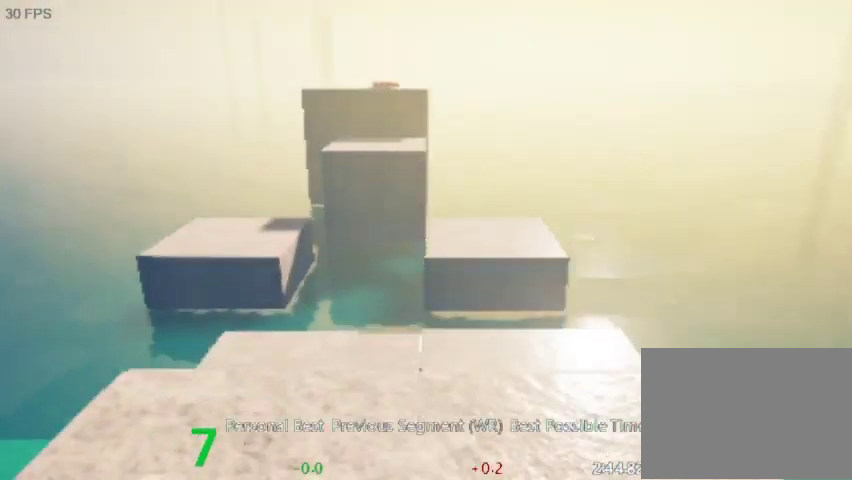
{"keys": ["w"], "events": []}
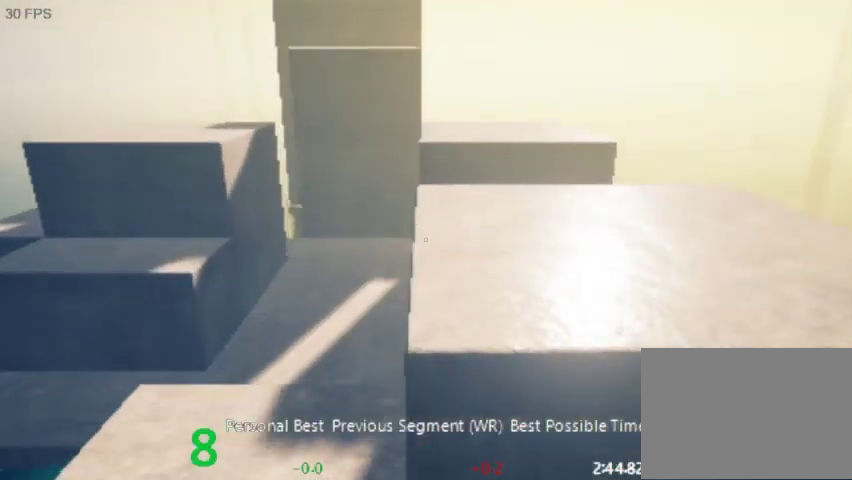
{"keys": ["w"], "events": [[33, "space", "down"], [233, "space", "up"]]}
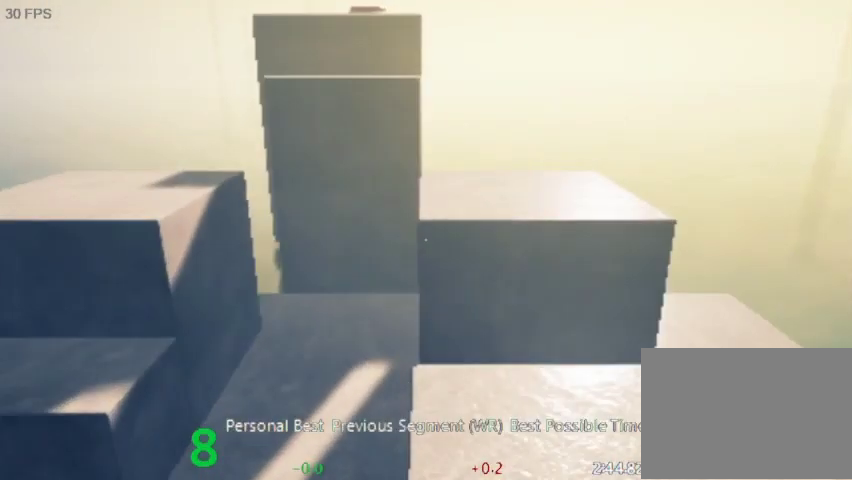
{"keys": ["w"], "events": []}
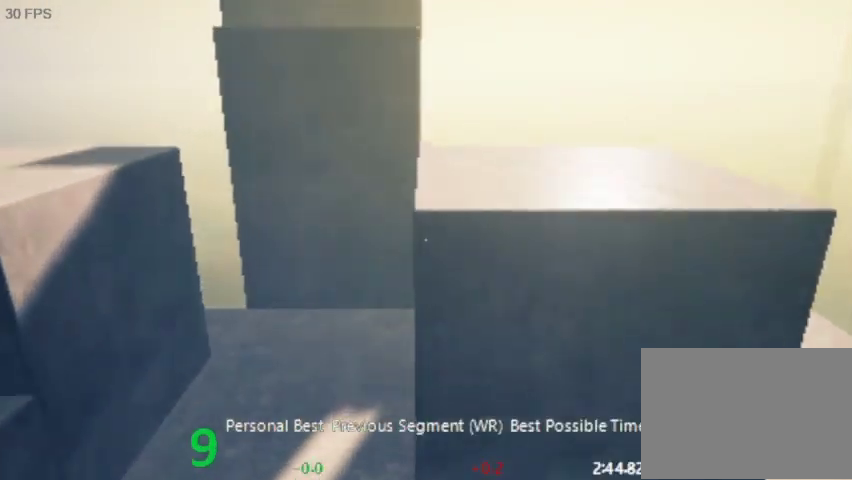
{"keys": ["w"], "events": [[200, "space", "down"], [500, "space", "up"]]}
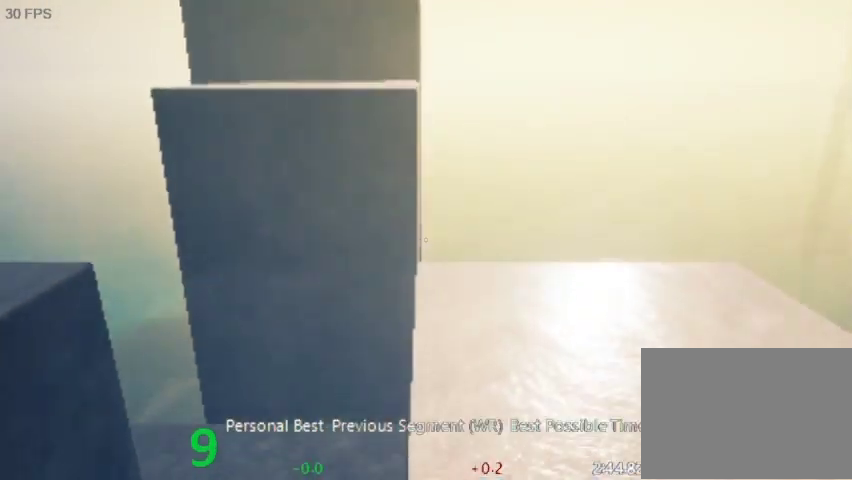
{"keys": ["w"], "events": []}
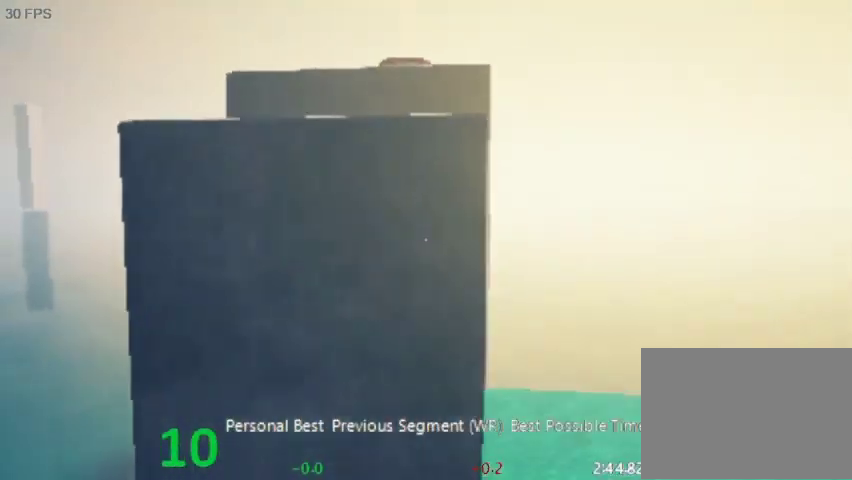
{"keys": ["space", "w"], "events": [[367, "space", "down"]]}
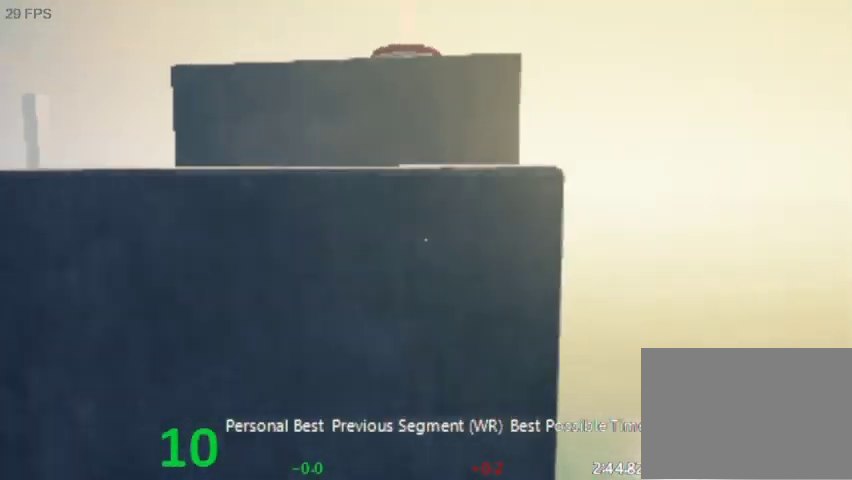
{"keys": ["w"], "events": [[100, "space", "up"], [200, "space", "down"], [400, "space", "up"]]}
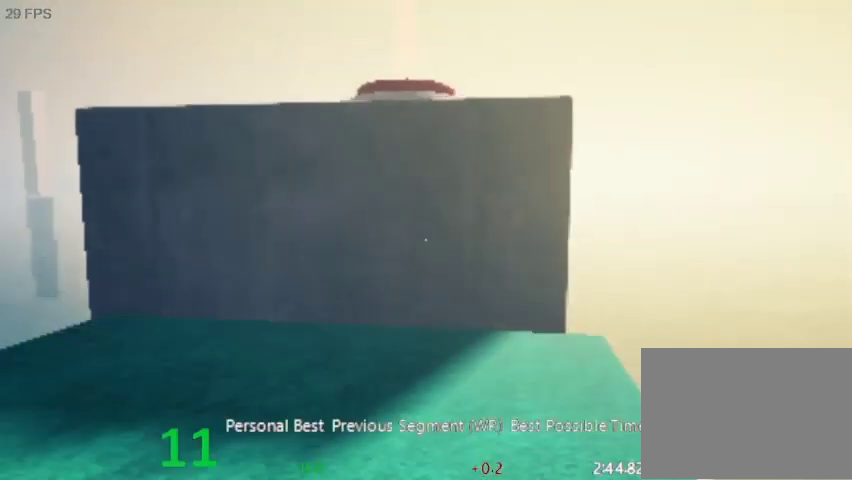
{"keys": ["space", "w"], "events": [[500, "space", "down"]]}
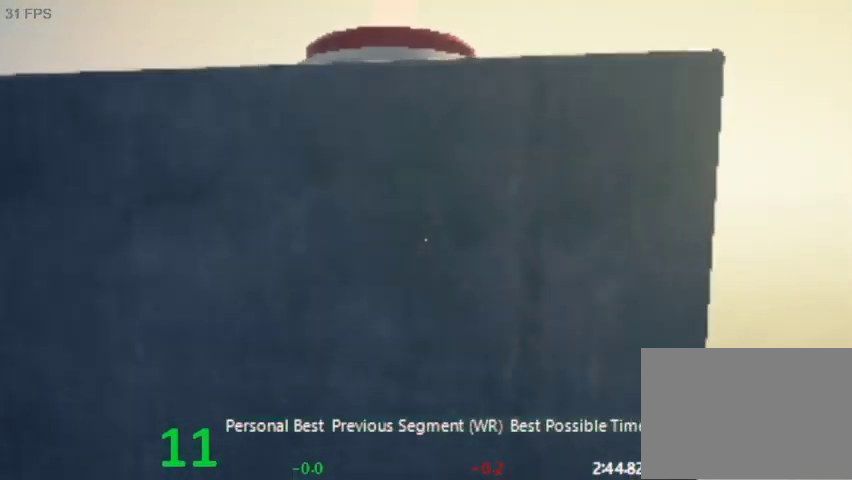
{"keys": ["space", "w"], "events": []}
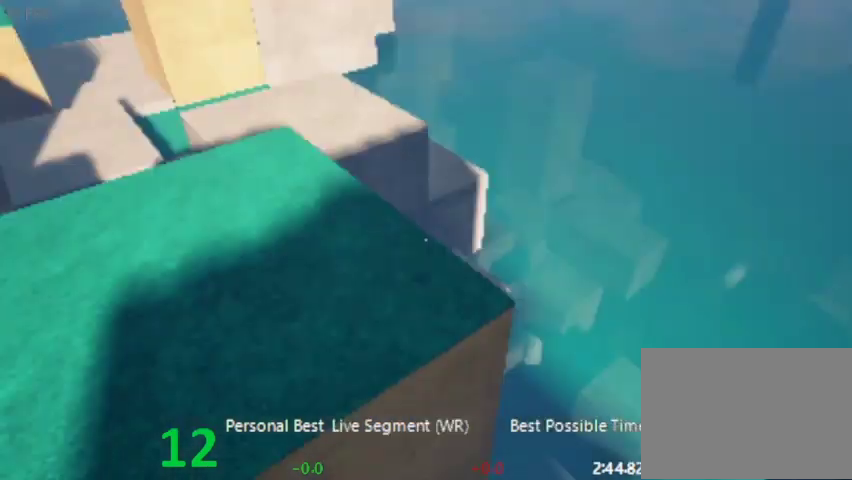
{"keys": ["w"], "events": [[267, "space", "up"]]}
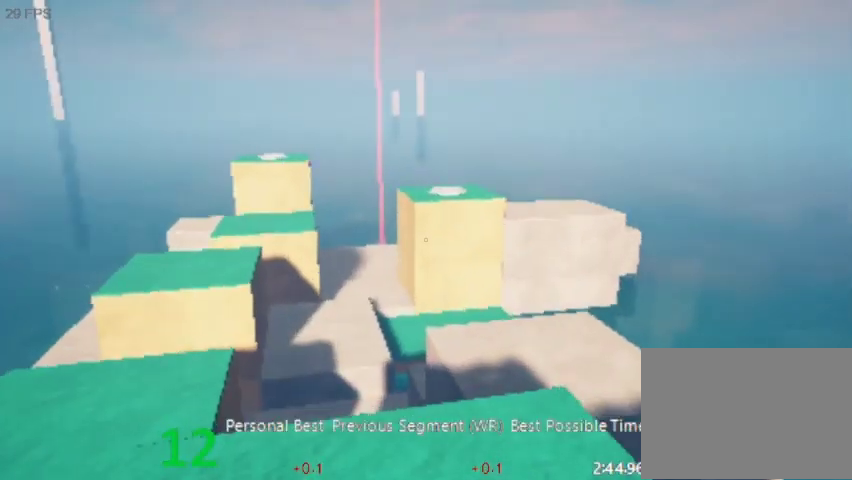
{"keys": ["w"], "events": []}
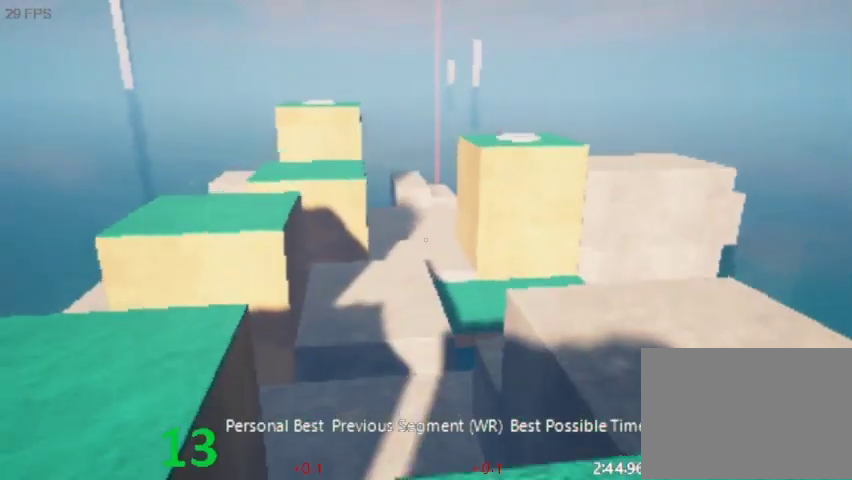
{"keys": ["w"], "events": [[100, "space", "down"], [300, "space", "up"]]}
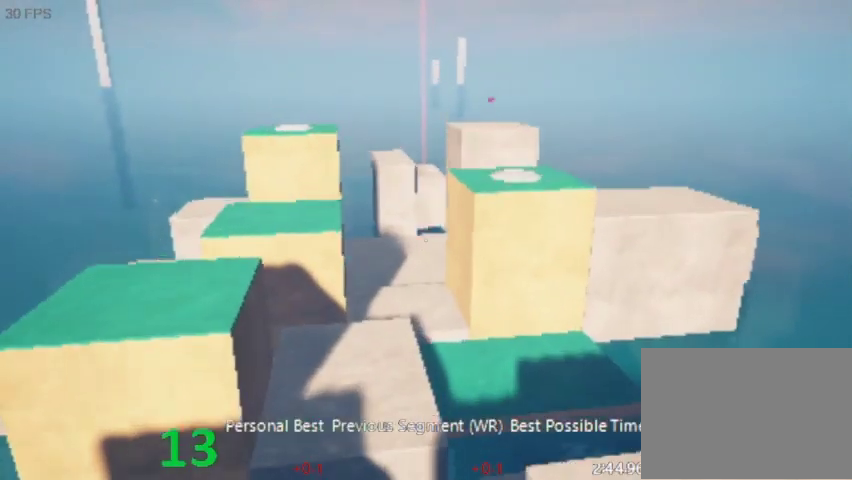
{"keys": ["w"], "events": []}
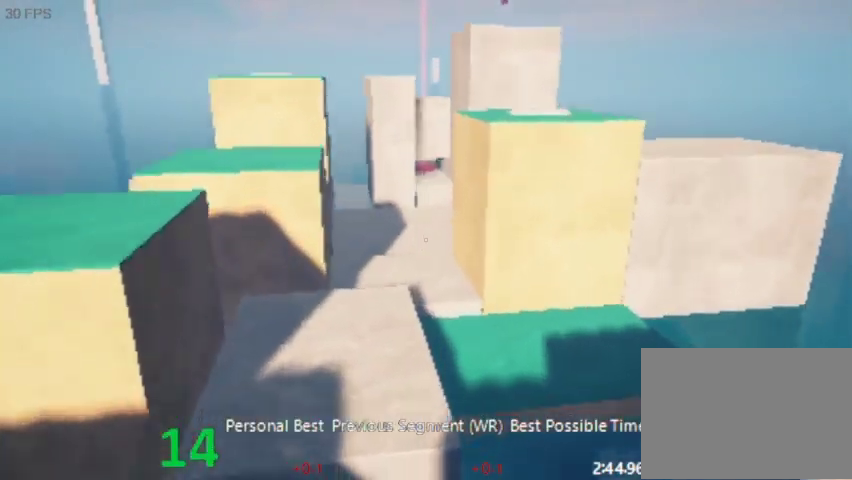
{"keys": ["w"], "events": []}
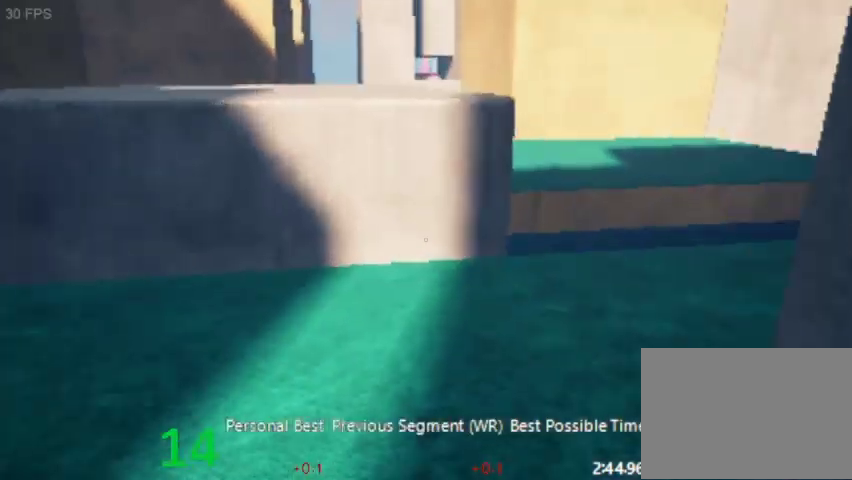
{"keys": ["w"], "events": [[133, "space", "down"], [333, "space", "up"]]}